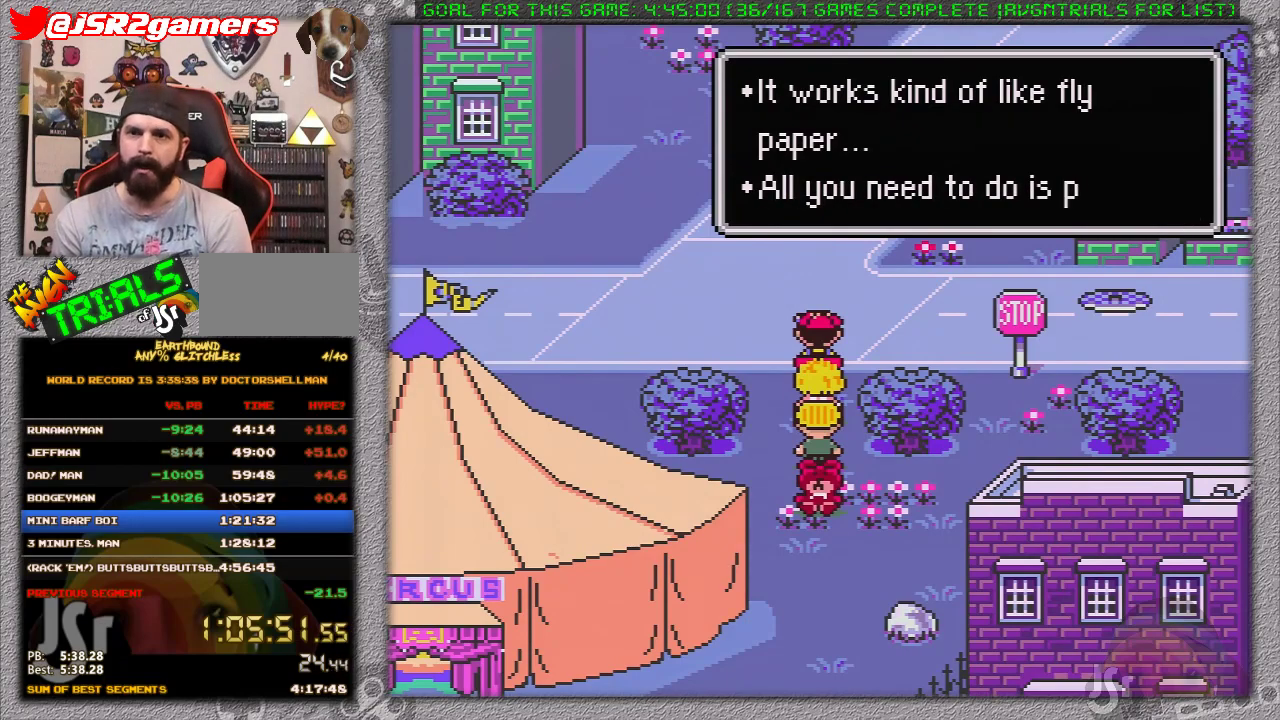
Gameplay with a controller (Nintendo layout); each line is a JSON object with the inputs held at the frame after it. "events" lists button and stick changes between this image and that frame as [ms after this image, input, new state], when the widget could be followed in between. Not read: L1 L3 R3.
{"buttons": ["A"], "events": [[33, "A", "down"], [133, "A", "up"], [183, "A", "down"], [250, "A", "up"], [350, "A", "down"], [433, "A", "up"], [500, "A", "down"]]}
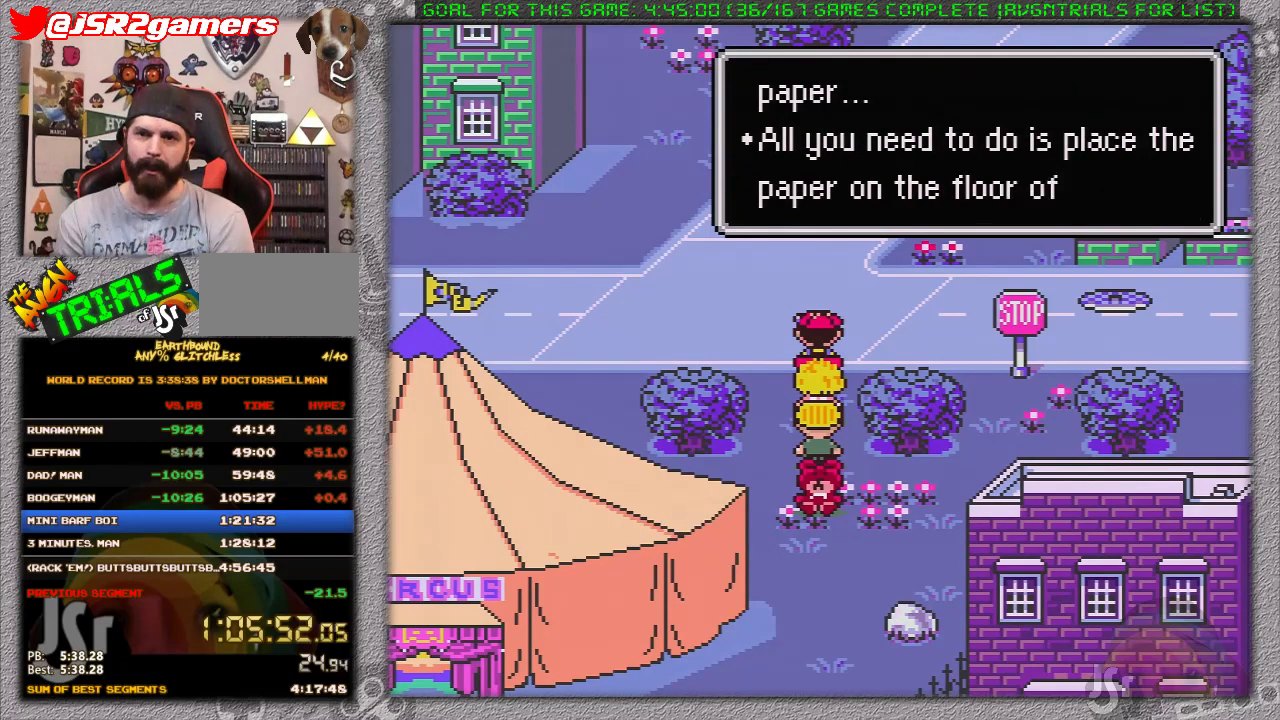
{"buttons": ["A"], "events": [[67, "A", "up"], [133, "A", "down"], [233, "A", "up"], [300, "A", "down"], [400, "A", "up"], [467, "A", "down"]]}
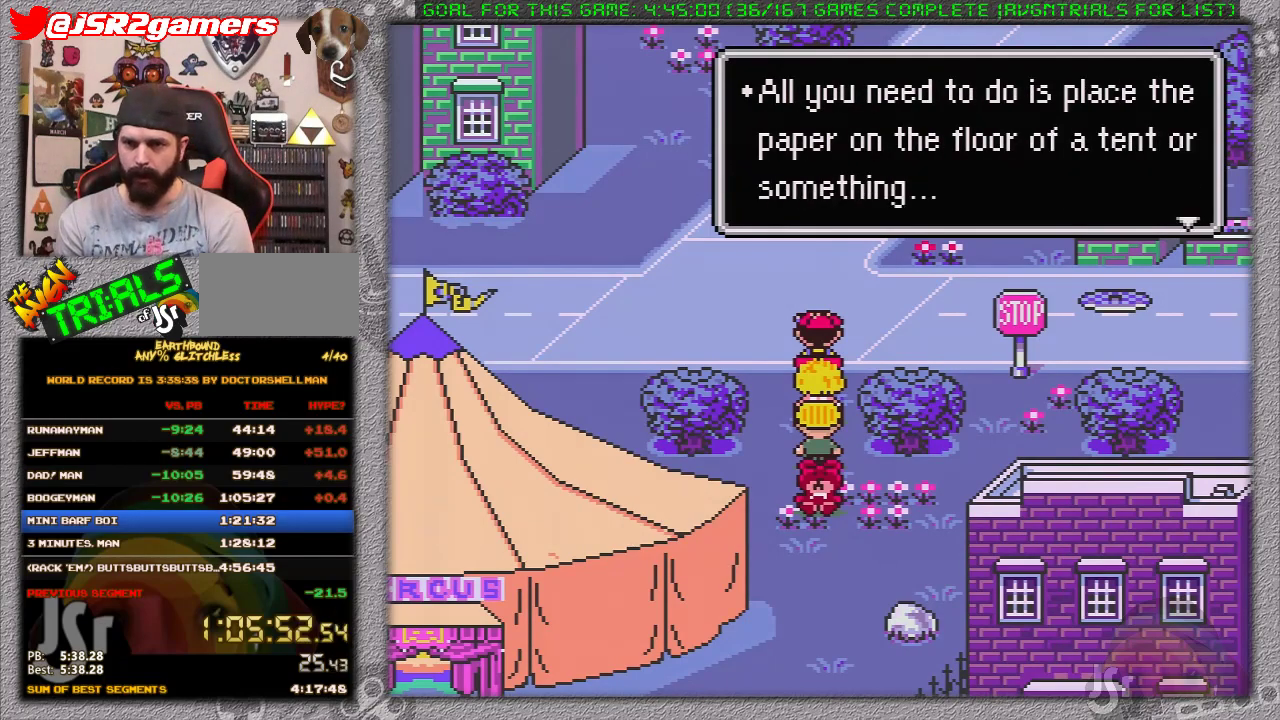
{"buttons": [], "events": [[17, "A", "up"], [83, "A", "down"], [183, "A", "up"], [233, "A", "down"], [333, "A", "up"], [400, "A", "down"], [483, "A", "up"]]}
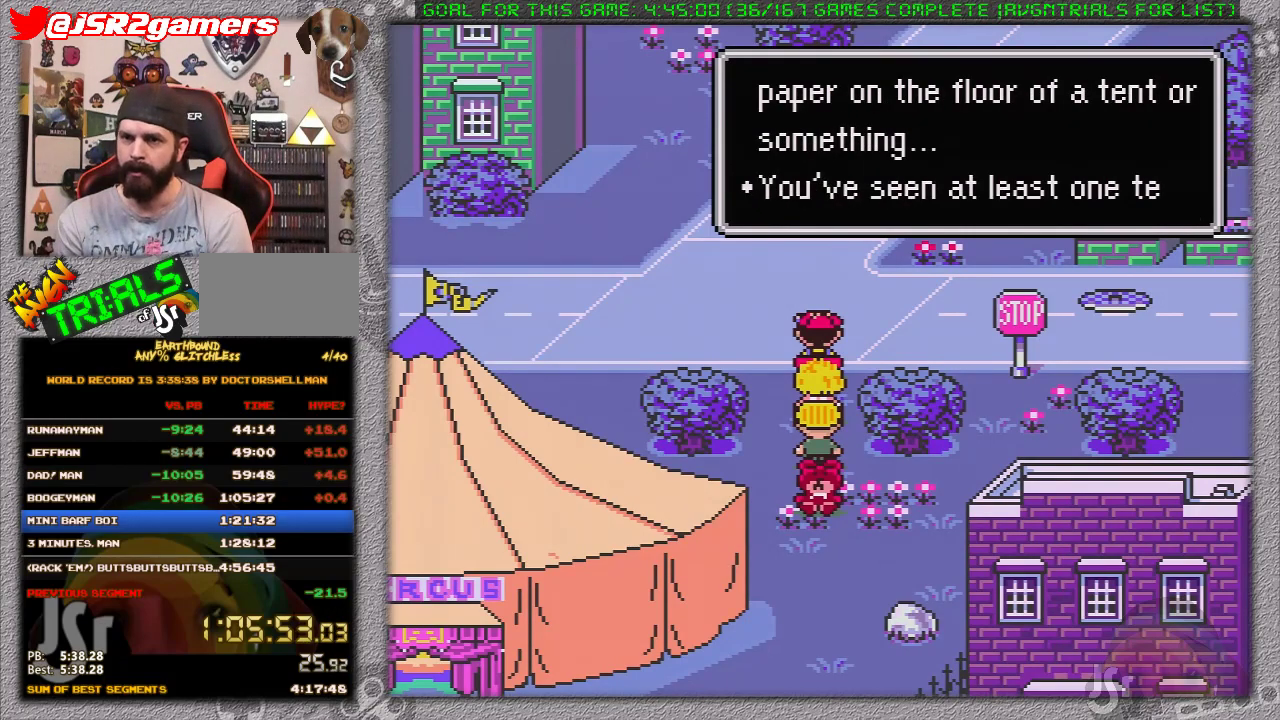
{"buttons": [], "events": [[50, "A", "down"], [183, "A", "up"], [233, "A", "down"], [467, "A", "up"]]}
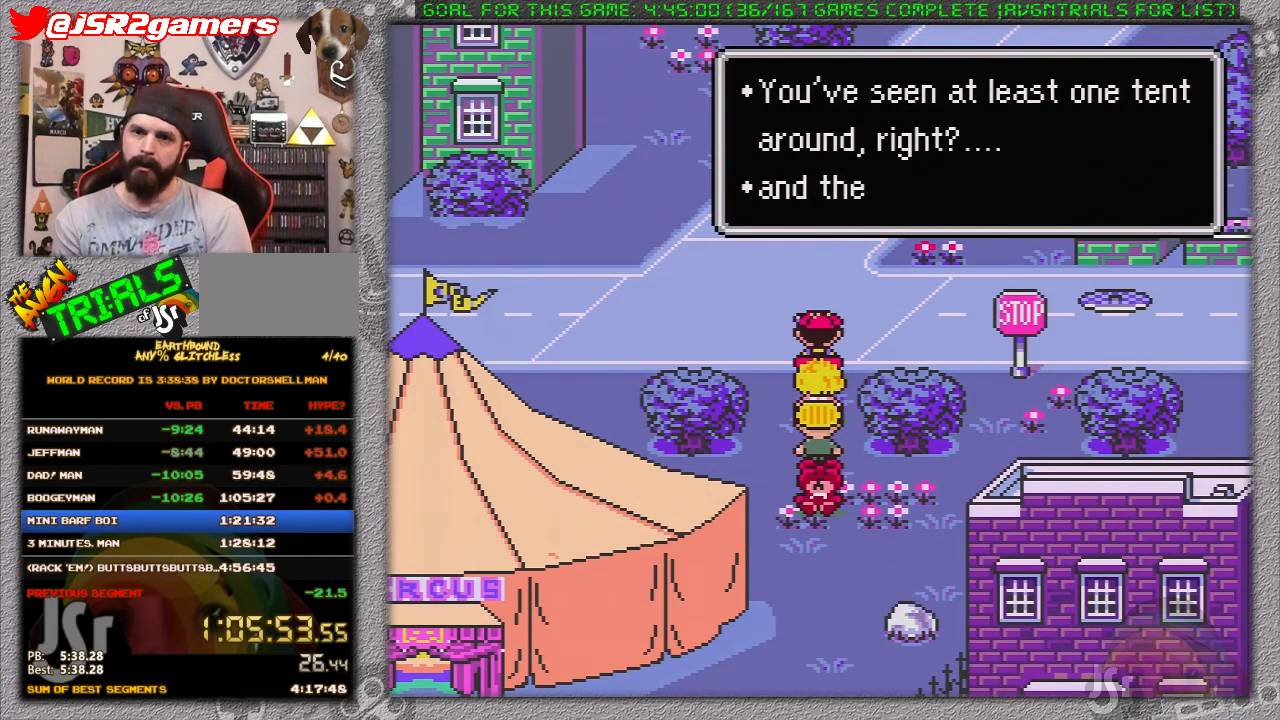
{"buttons": [], "events": [[50, "A", "down"], [133, "A", "up"], [233, "A", "down"], [300, "A", "up"], [367, "A", "down"], [483, "A", "up"]]}
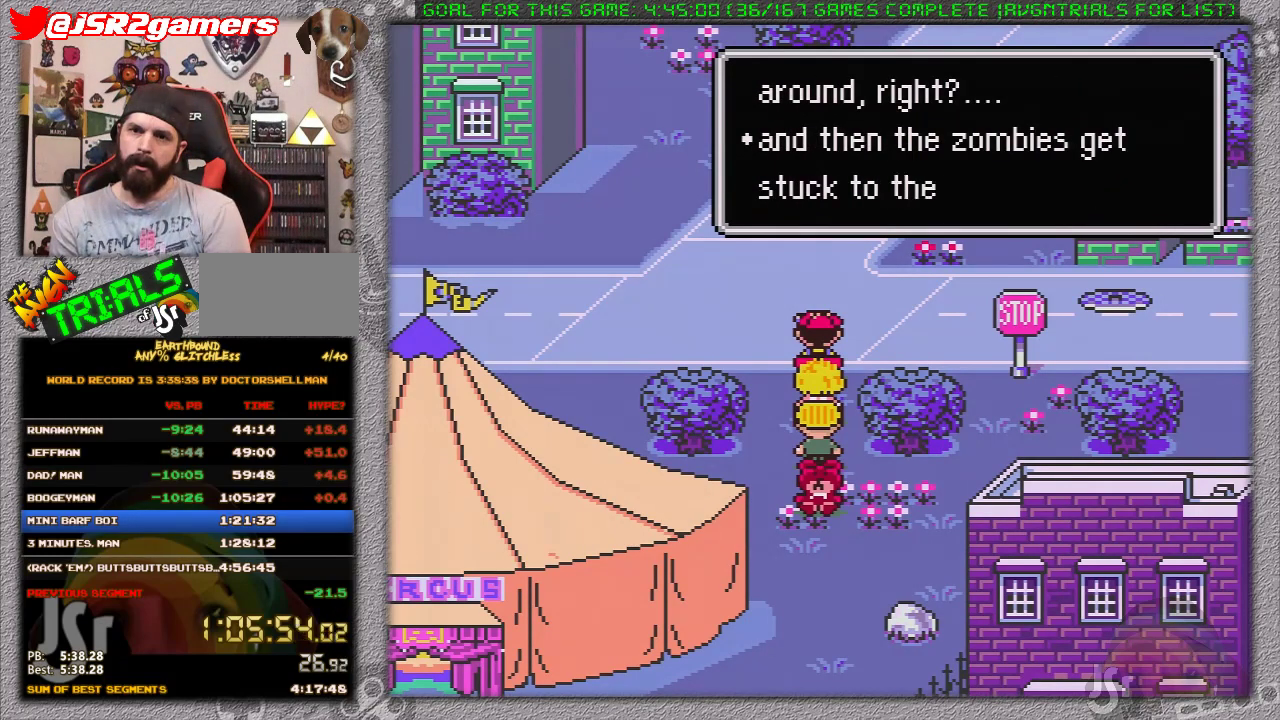
{"buttons": [], "events": [[50, "A", "down"], [150, "A", "up"], [250, "A", "down"], [300, "A", "up"], [367, "A", "down"], [500, "A", "up"]]}
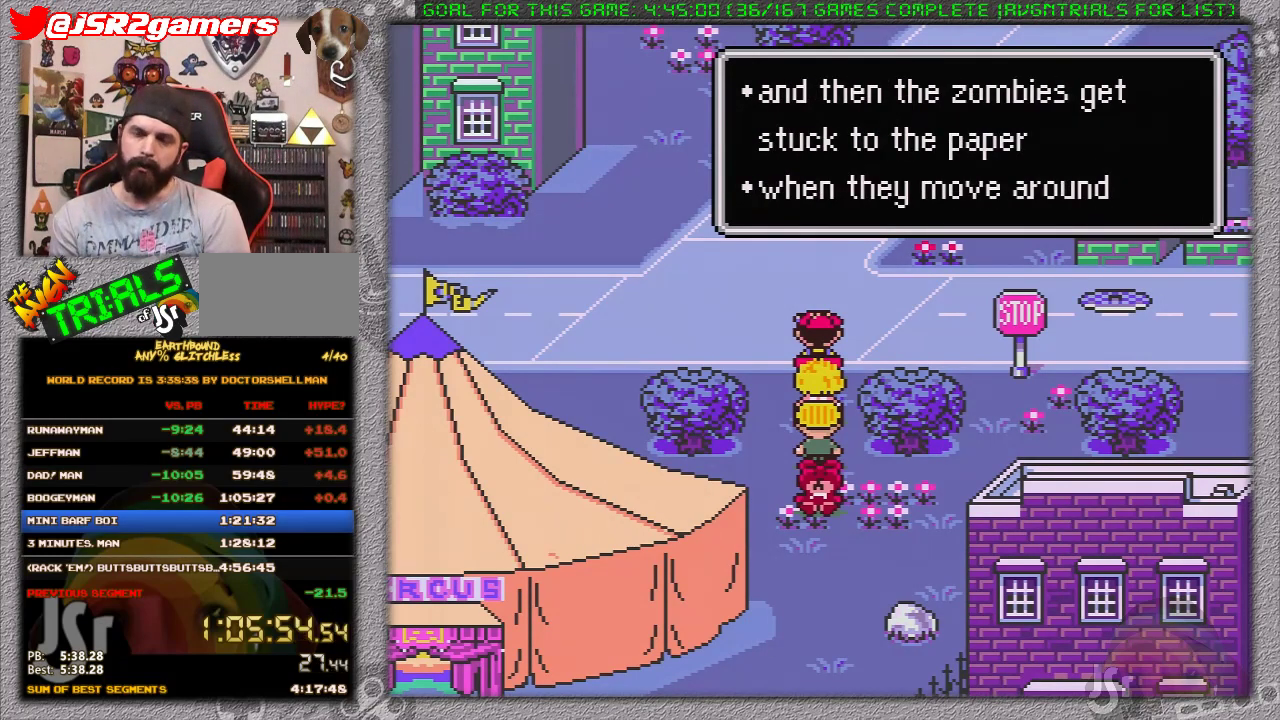
{"buttons": [], "events": [[83, "A", "down"], [150, "A", "up"], [233, "A", "down"], [333, "A", "up"], [400, "A", "down"], [483, "A", "up"]]}
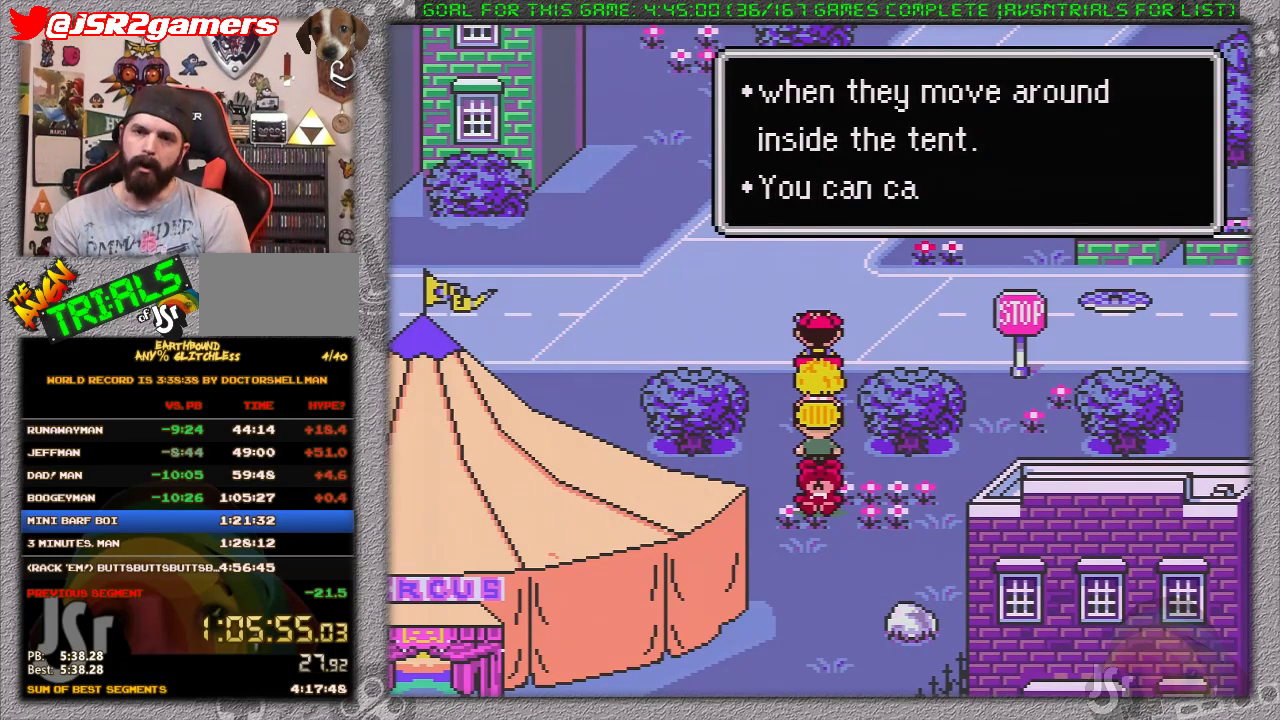
{"buttons": ["A"], "events": [[67, "A", "down"], [133, "A", "up"], [183, "A", "down"], [283, "A", "up"], [350, "A", "down"], [417, "A", "up"], [500, "A", "down"]]}
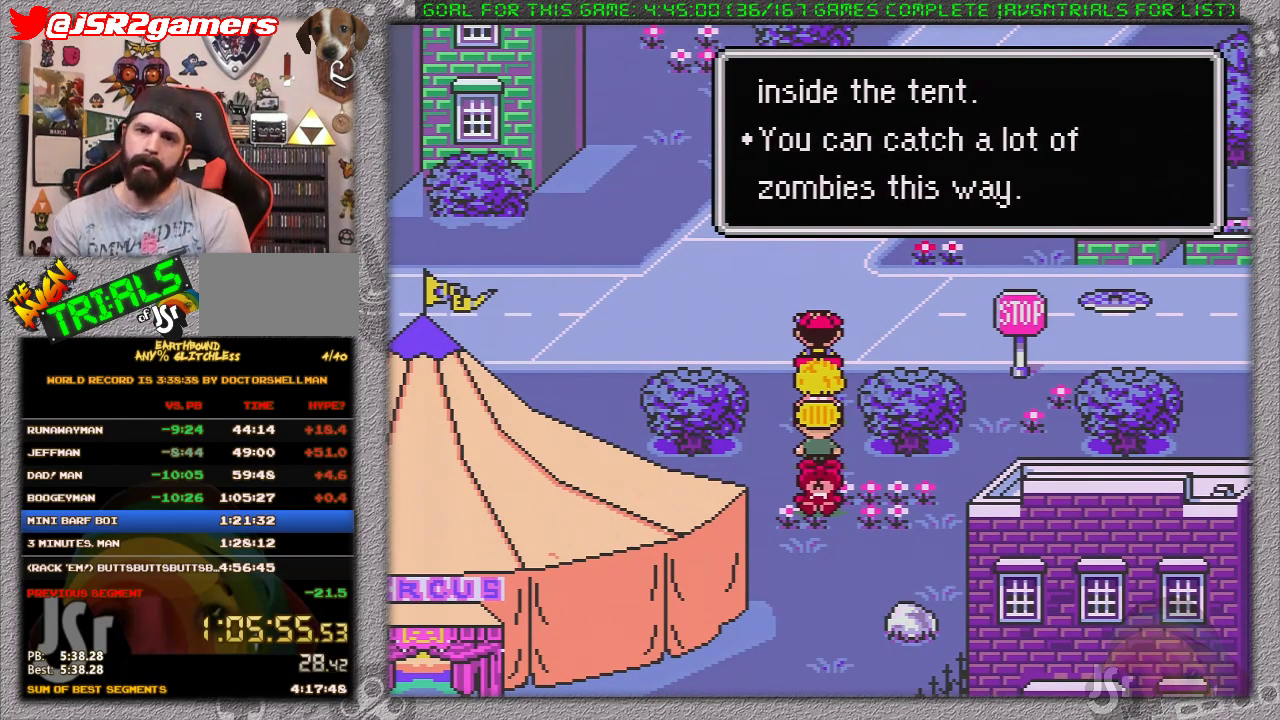
{"buttons": [], "events": [[100, "A", "up"], [167, "A", "down"], [283, "A", "up"], [350, "A", "down"], [450, "A", "up"]]}
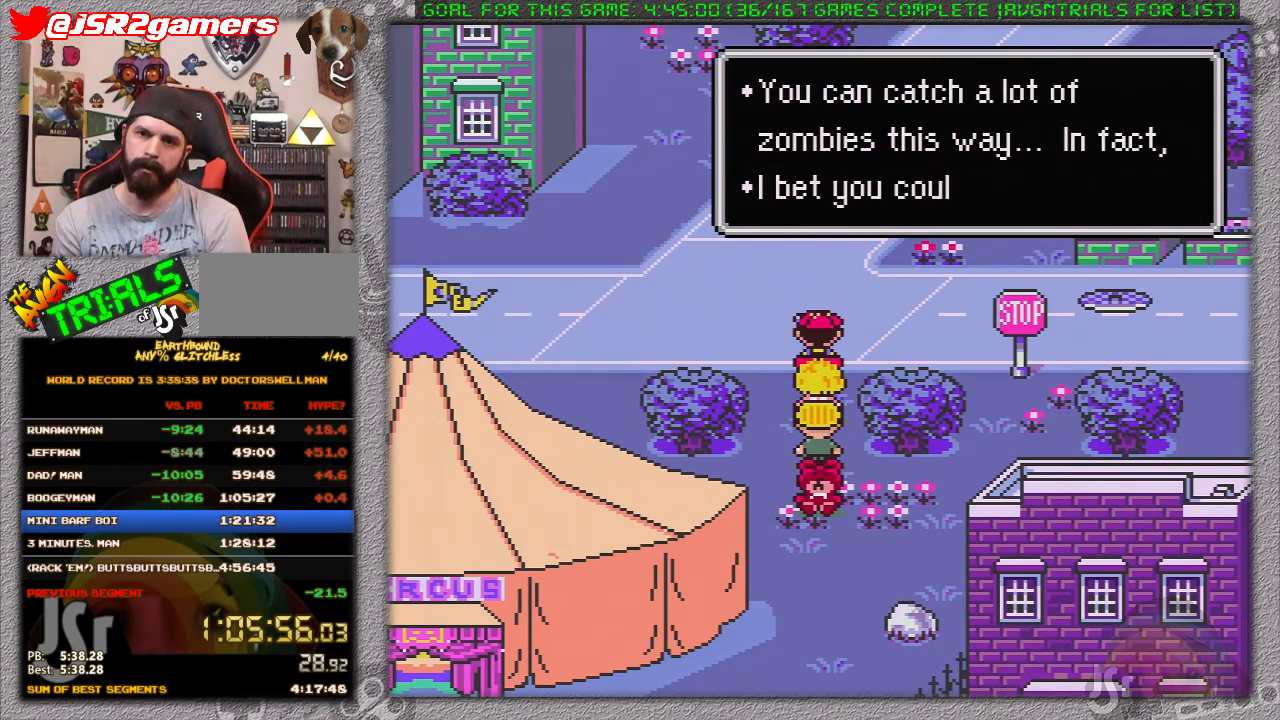
{"buttons": ["A"], "events": [[33, "A", "down"], [117, "A", "up"], [183, "A", "down"], [267, "A", "up"], [333, "A", "down"], [417, "A", "up"], [500, "A", "down"]]}
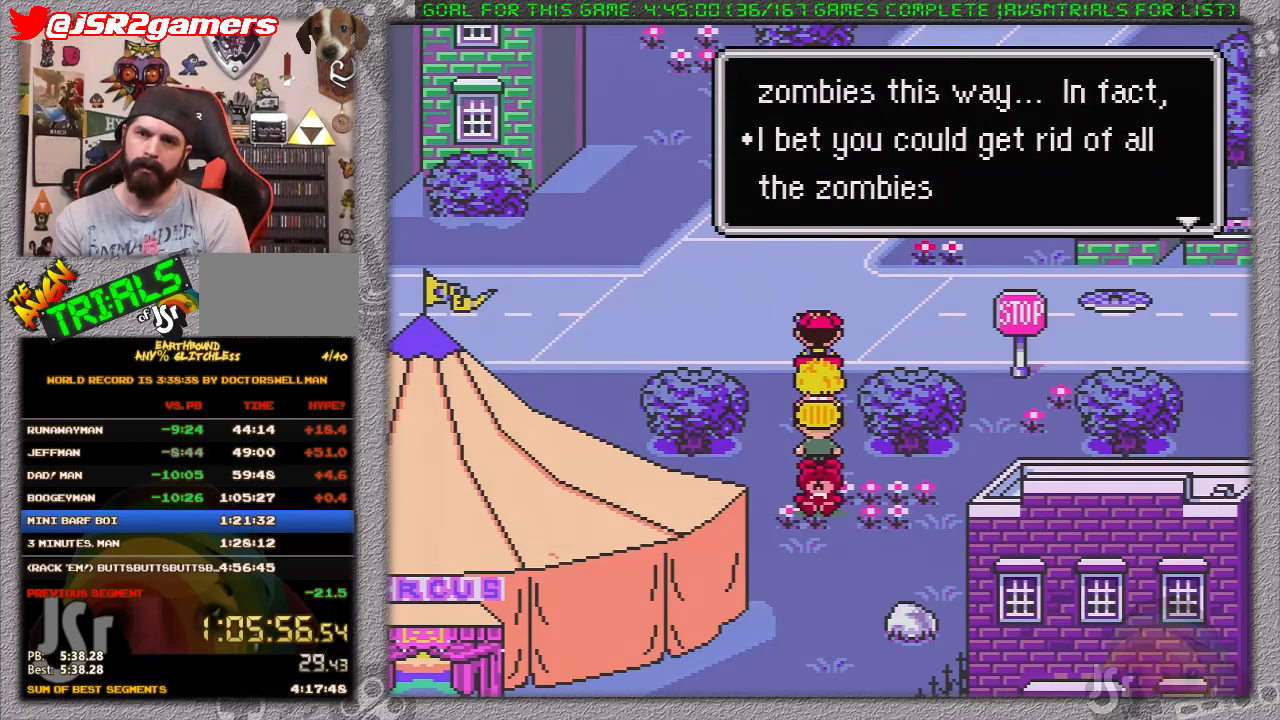
{"buttons": [], "events": [[100, "A", "up"], [167, "A", "down"], [250, "A", "up"], [350, "A", "down"], [417, "A", "up"]]}
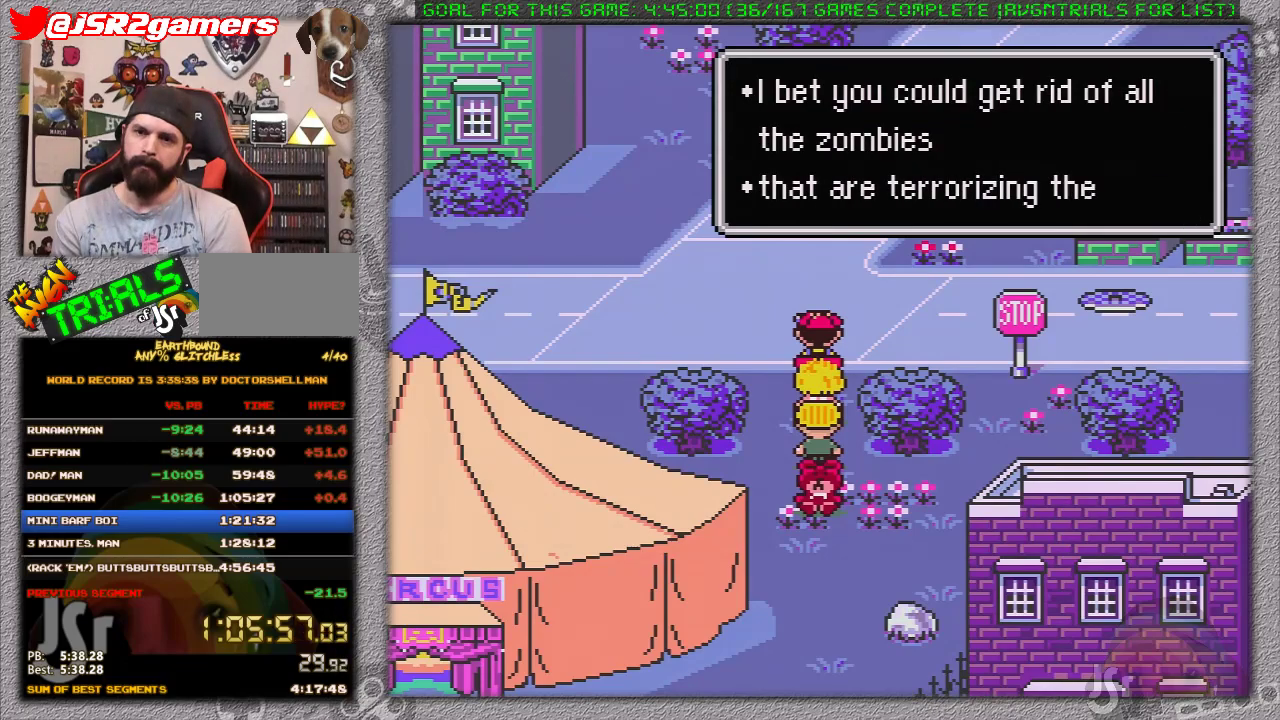
{"buttons": [], "events": [[167, "A", "down"], [217, "A", "up"], [283, "A", "down"], [500, "A", "up"]]}
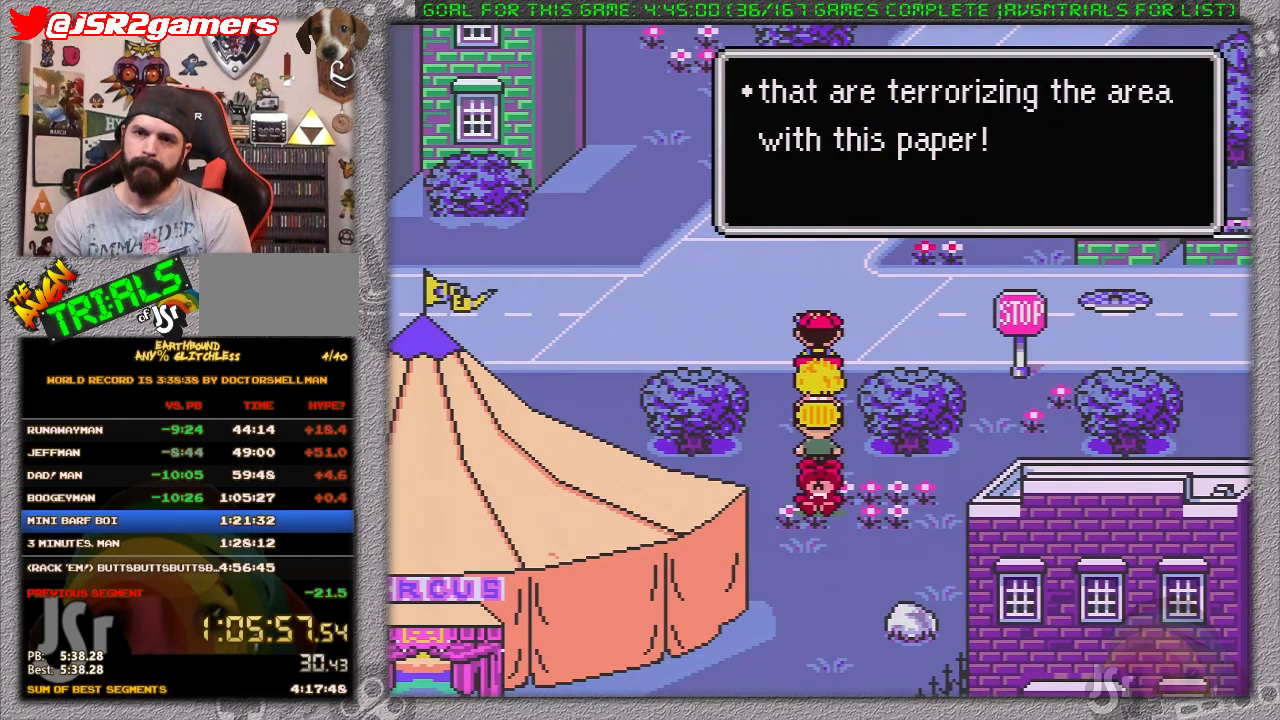
{"buttons": [], "events": []}
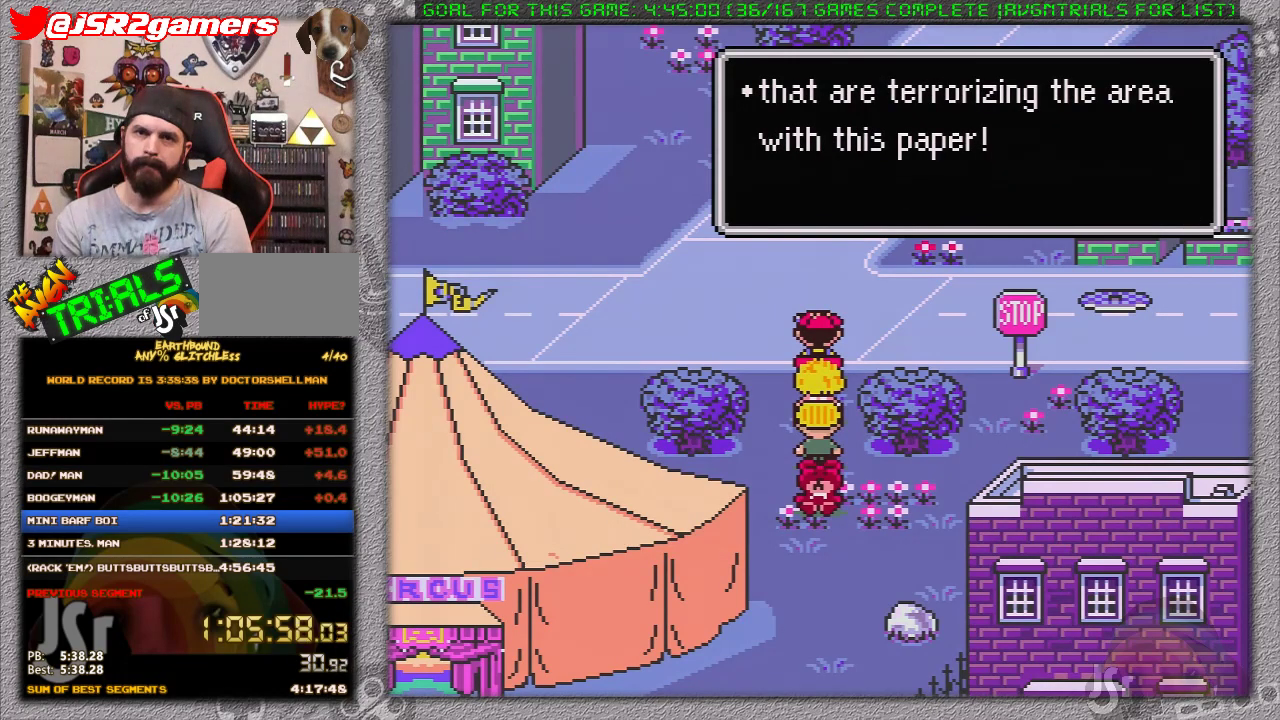
{"buttons": ["A"], "events": [[317, "A", "down"], [383, "A", "up"], [483, "A", "down"]]}
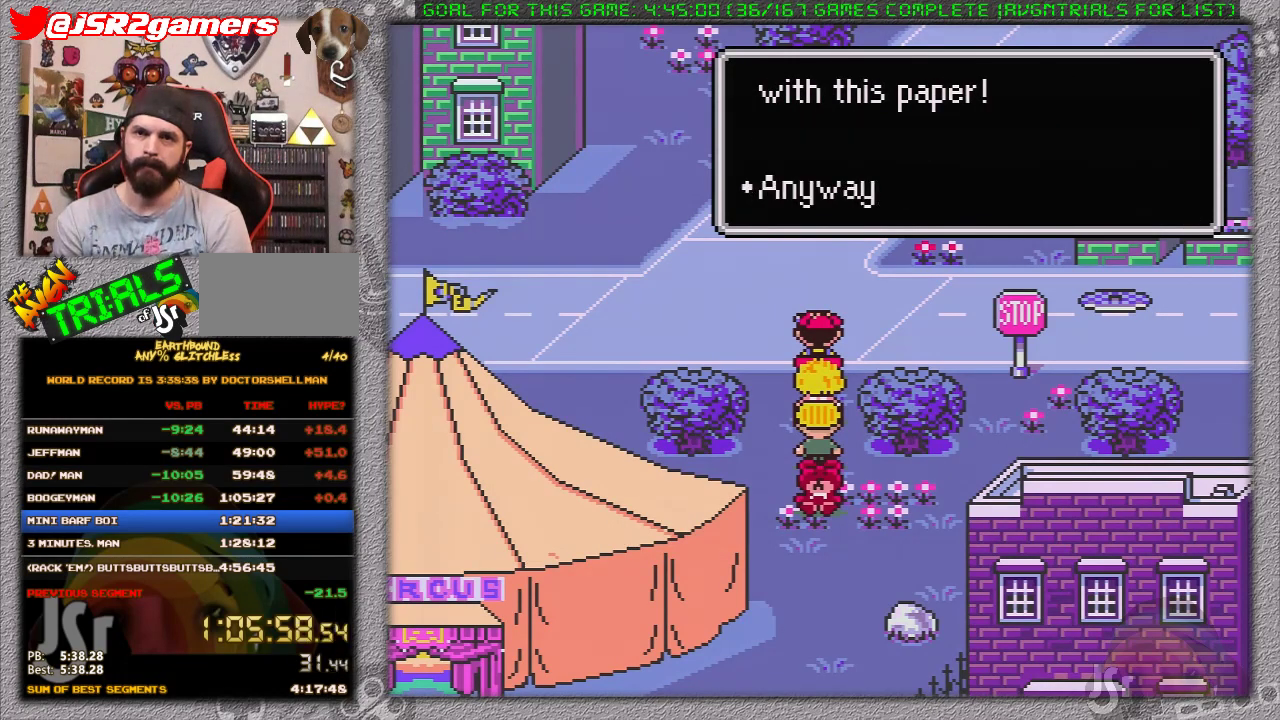
{"buttons": ["A"], "events": [[67, "A", "up"], [133, "A", "down"], [250, "A", "up"], [317, "A", "down"], [400, "A", "up"], [450, "A", "down"]]}
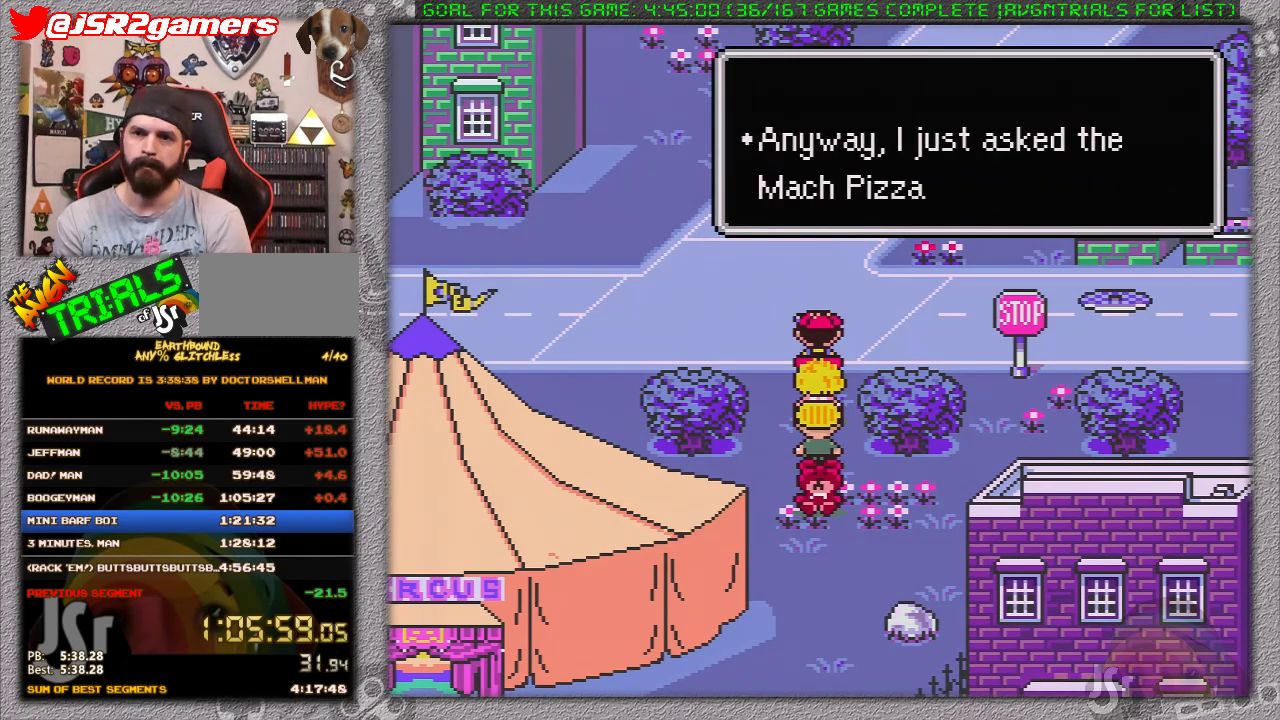
{"buttons": [], "events": [[50, "A", "up"], [283, "A", "down"], [333, "A", "up"], [400, "A", "down"], [500, "A", "up"]]}
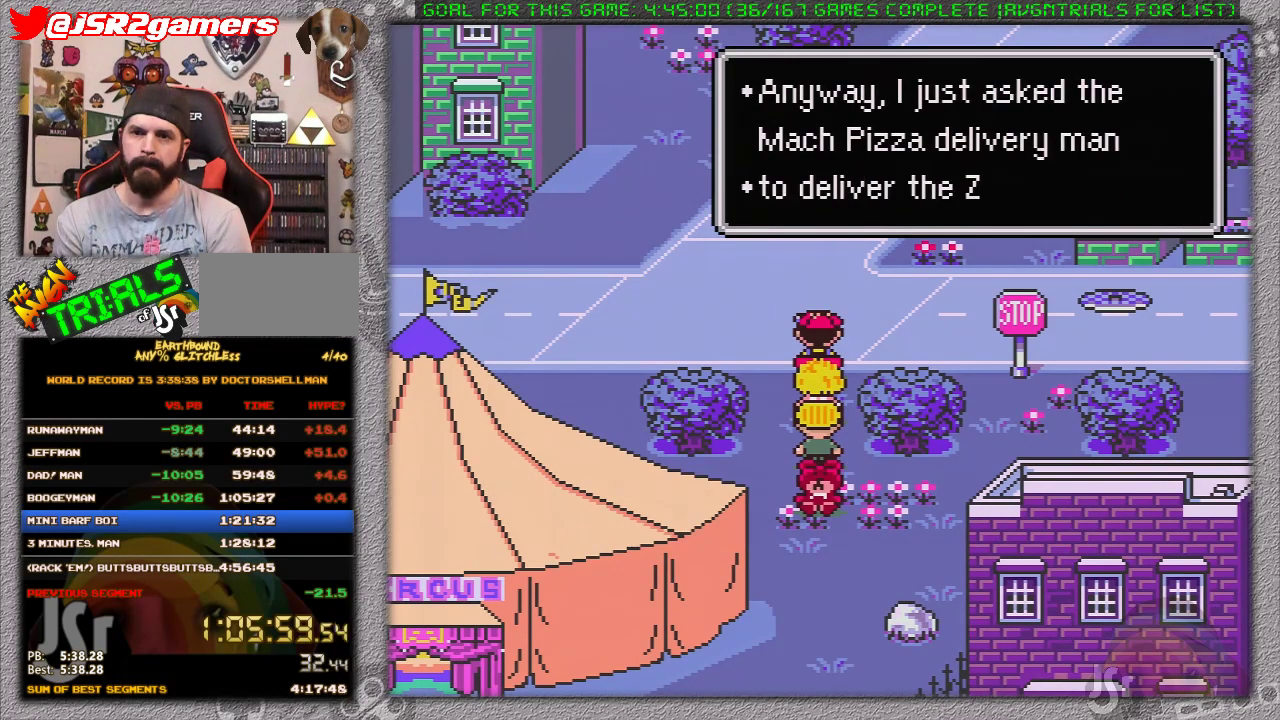
{"buttons": [], "events": [[50, "A", "down"], [167, "A", "up"], [233, "A", "down"], [300, "A", "up"], [400, "A", "down"], [450, "A", "up"]]}
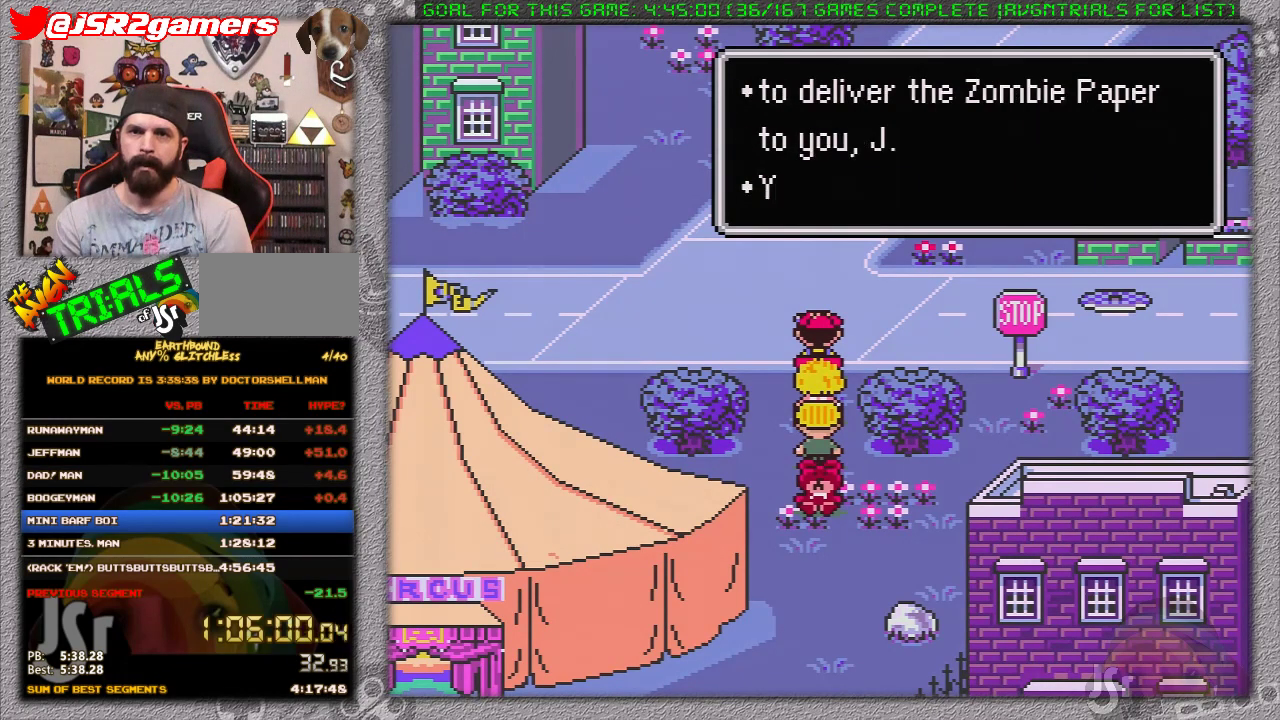
{"buttons": [], "events": [[50, "A", "down"], [150, "A", "up"], [200, "A", "down"], [333, "A", "up"], [417, "A", "down"], [483, "A", "up"]]}
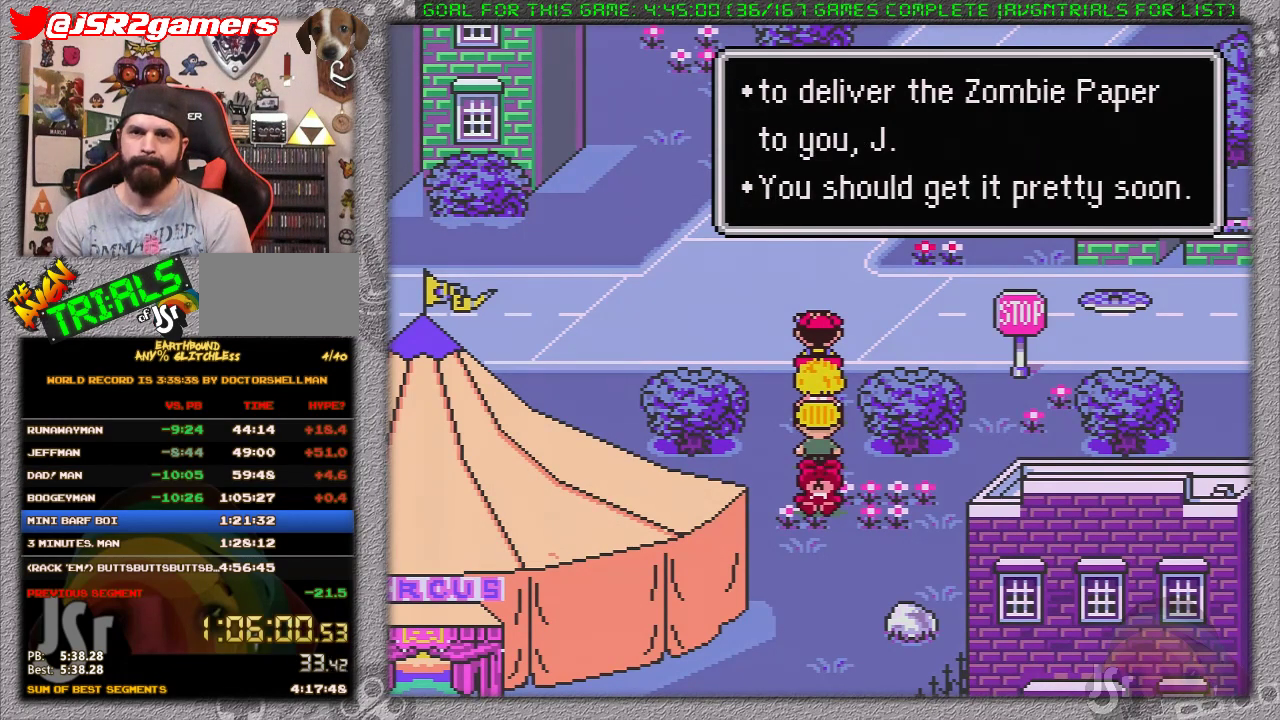
{"buttons": ["A"], "events": [[83, "A", "down"], [200, "A", "up"], [283, "A", "down"], [367, "A", "up"], [450, "A", "down"]]}
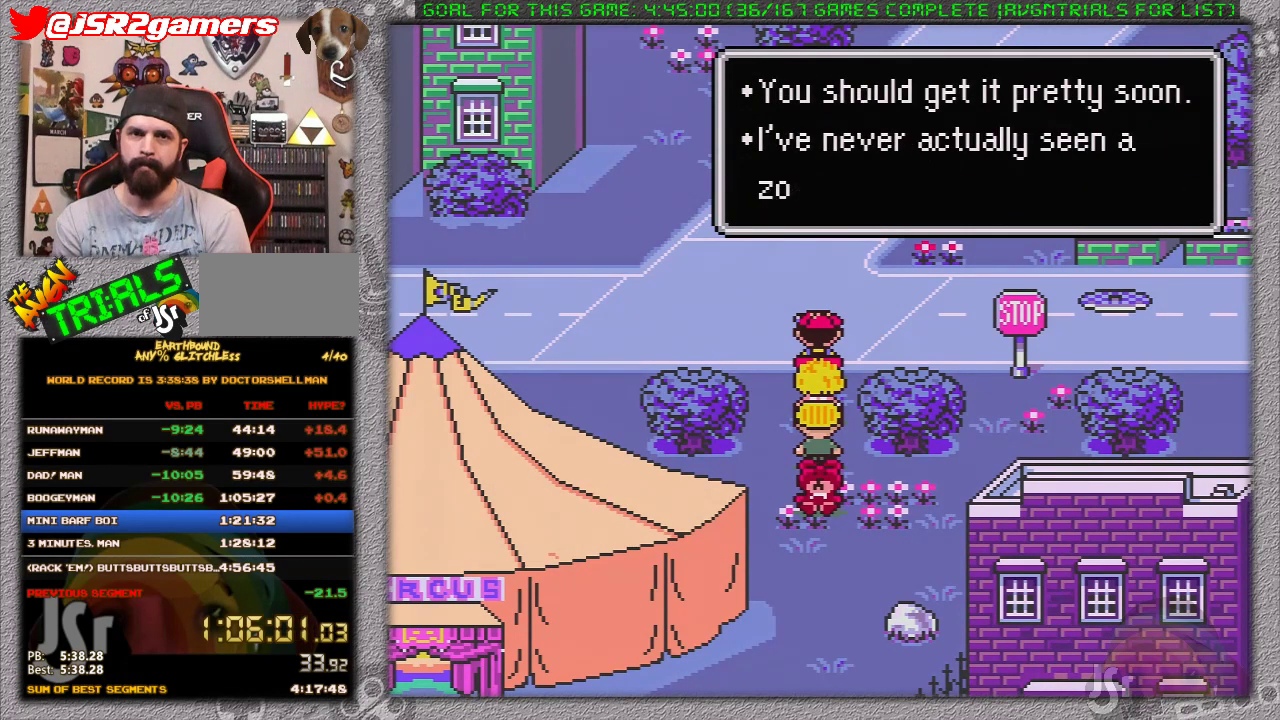
{"buttons": ["A"], "events": [[67, "A", "up"], [117, "A", "down"], [200, "A", "up"], [267, "A", "down"], [383, "A", "up"], [467, "A", "down"]]}
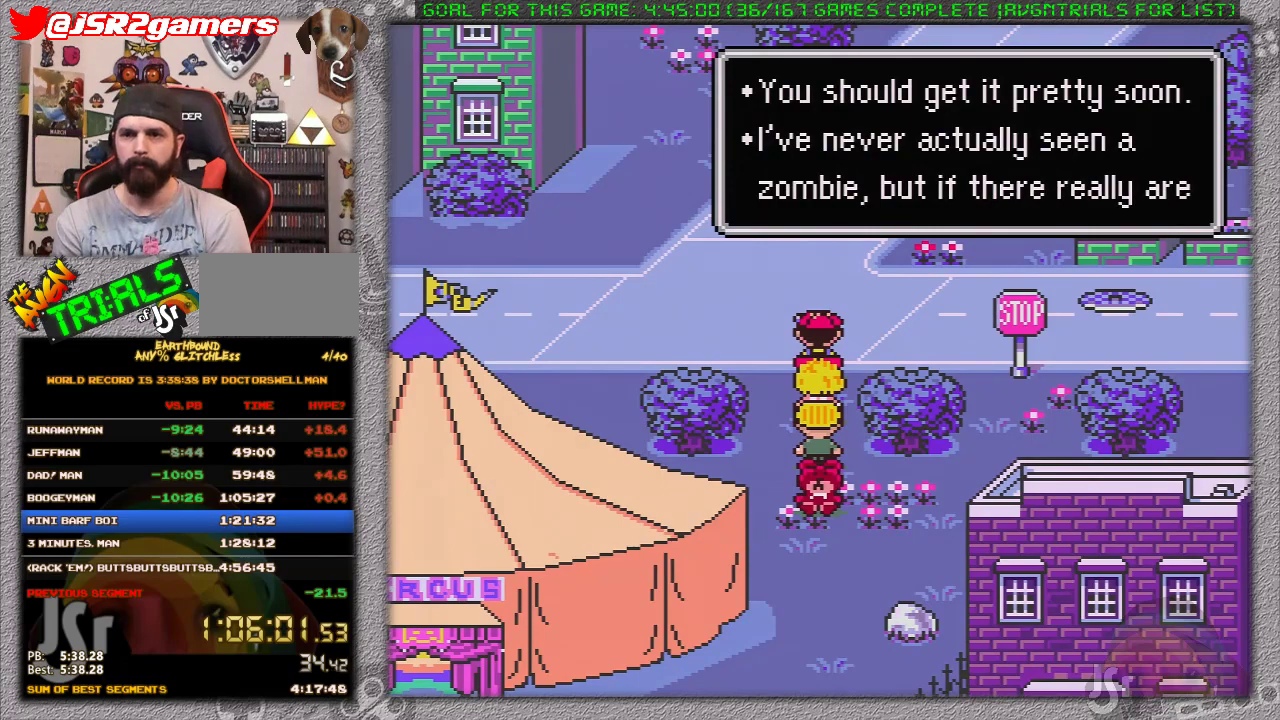
{"buttons": ["A"], "events": [[33, "A", "up"], [117, "A", "down"], [200, "A", "up"], [300, "A", "down"], [400, "A", "up"], [450, "A", "down"]]}
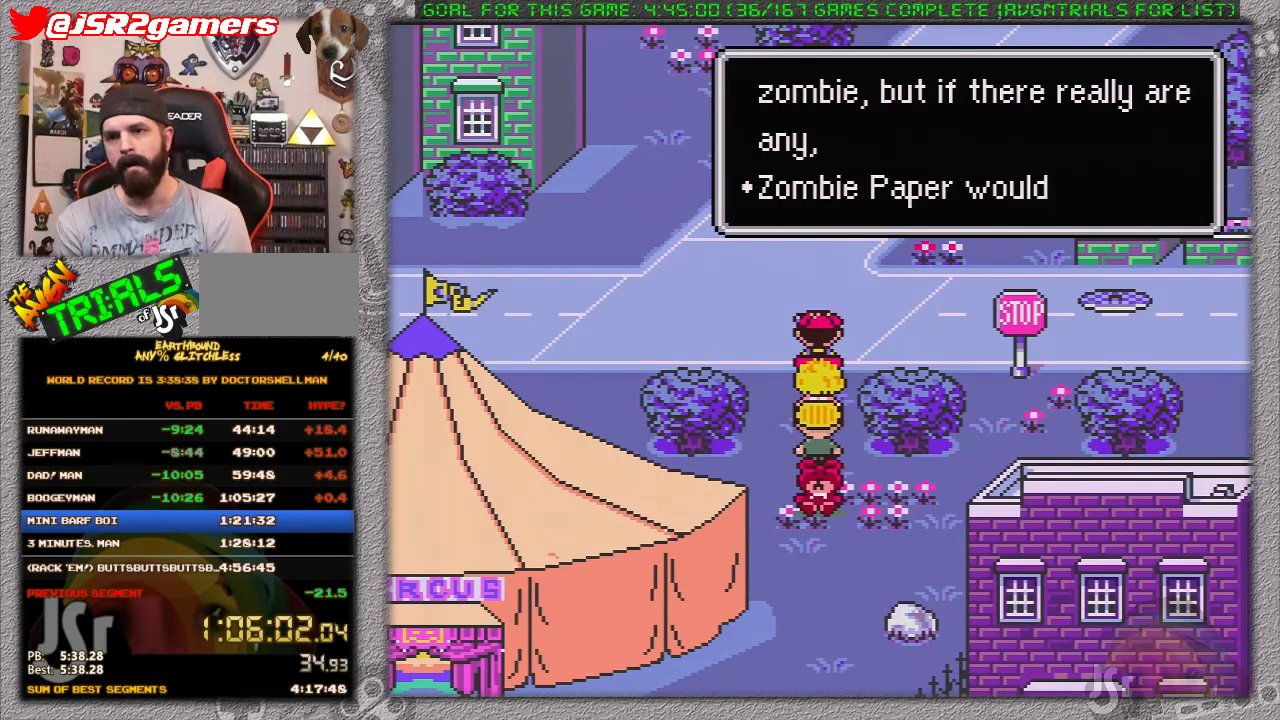
{"buttons": ["A"], "events": [[50, "A", "up"], [150, "A", "down"], [233, "A", "up"], [317, "A", "down"], [417, "A", "up"], [483, "A", "down"]]}
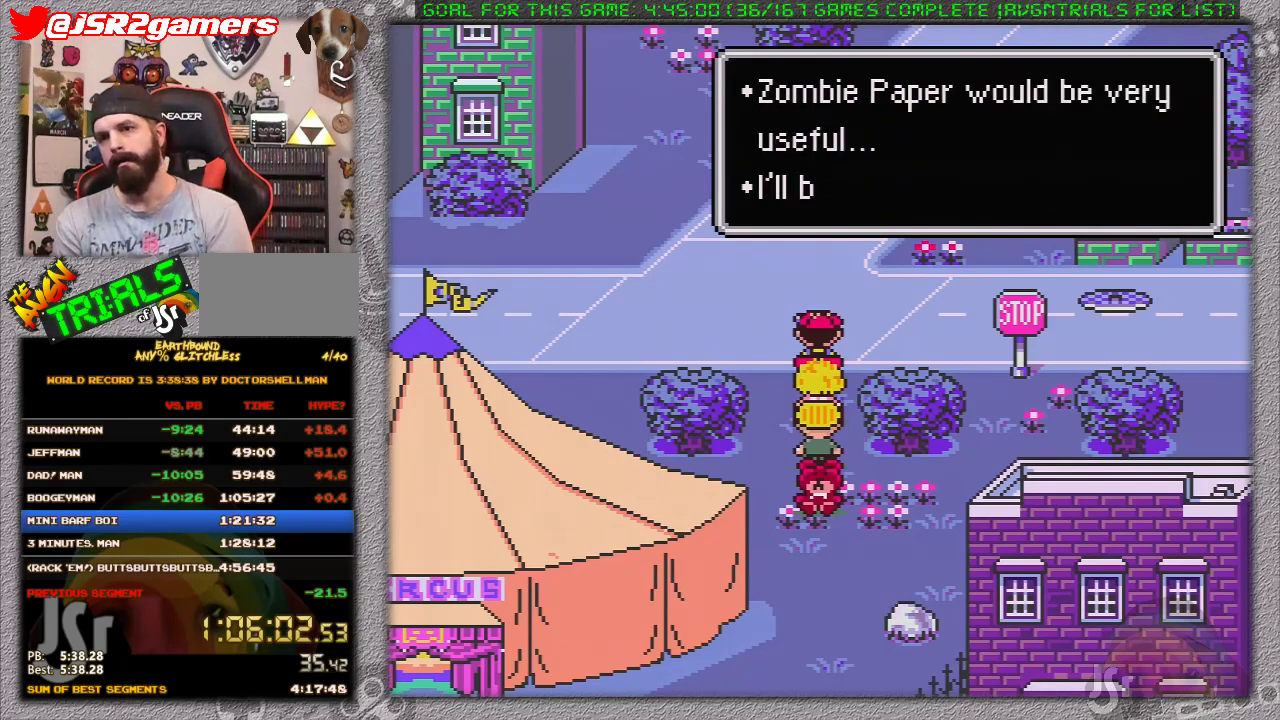
{"buttons": [], "events": [[83, "A", "up"], [150, "A", "down"], [233, "A", "up"], [333, "A", "down"], [433, "A", "up"]]}
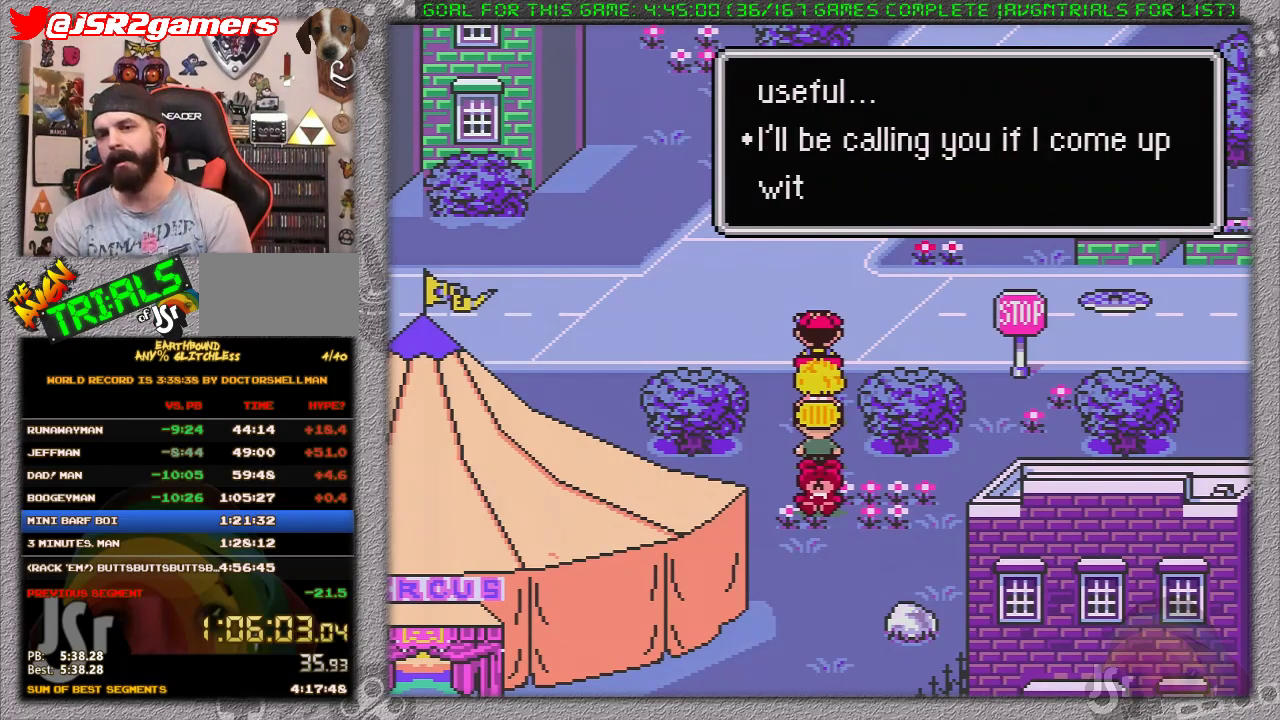
{"buttons": ["A", "DPAD_DOWN"], "events": [[17, "A", "down"], [83, "A", "up"], [167, "A", "down"], [250, "A", "up"], [283, "DPAD_DOWN", "down"], [450, "A", "down"]]}
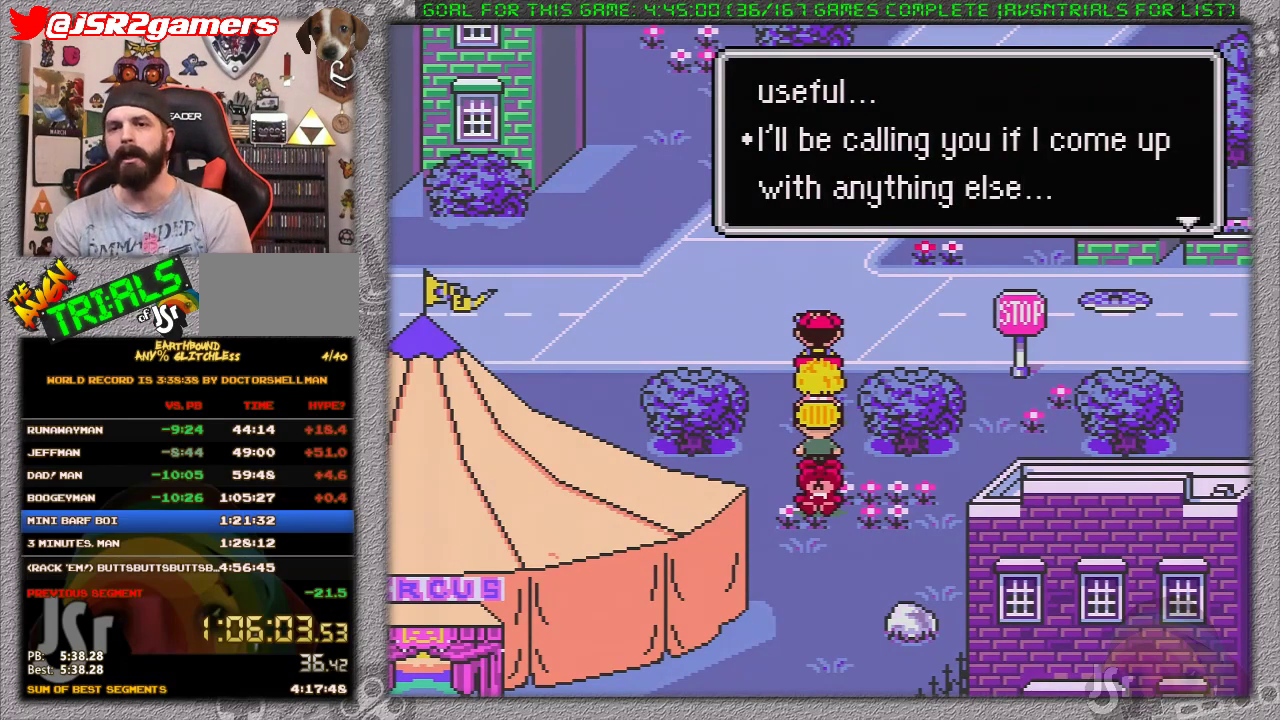
{"buttons": ["DPAD_DOWN"], "events": [[83, "A", "up"], [333, "A", "down"], [450, "A", "up"]]}
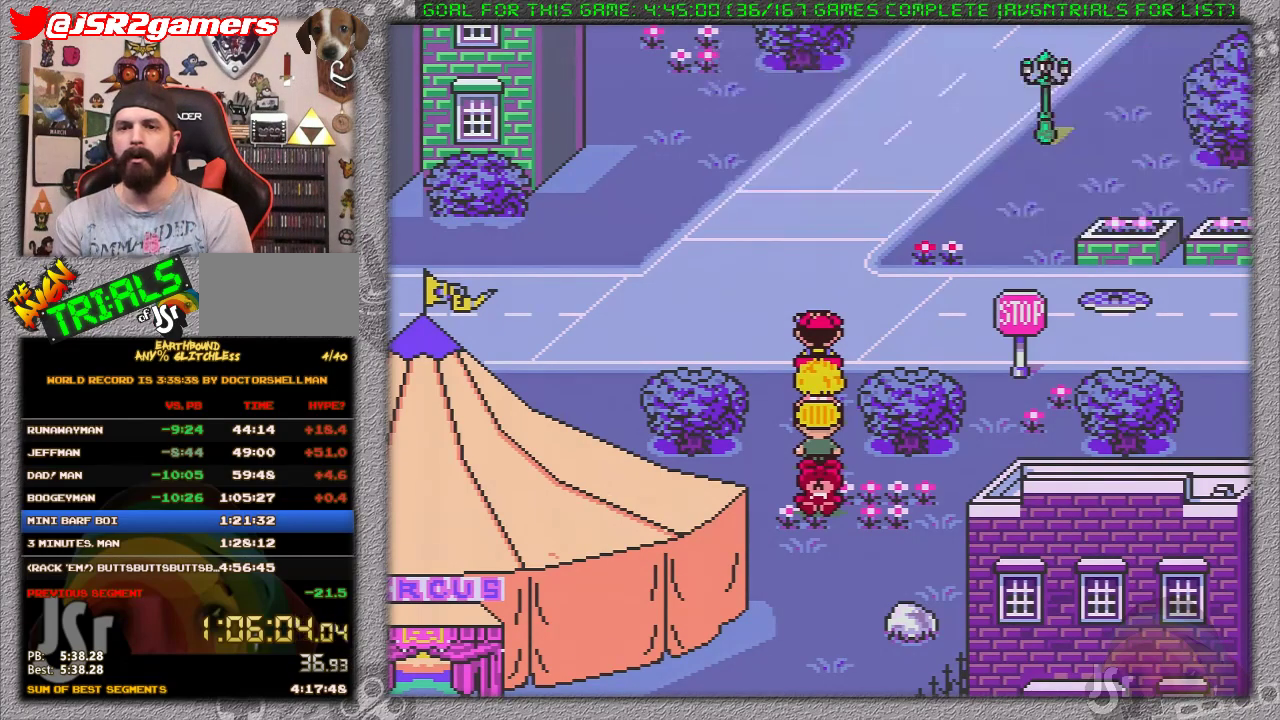
{"buttons": ["DPAD_DOWN"], "events": []}
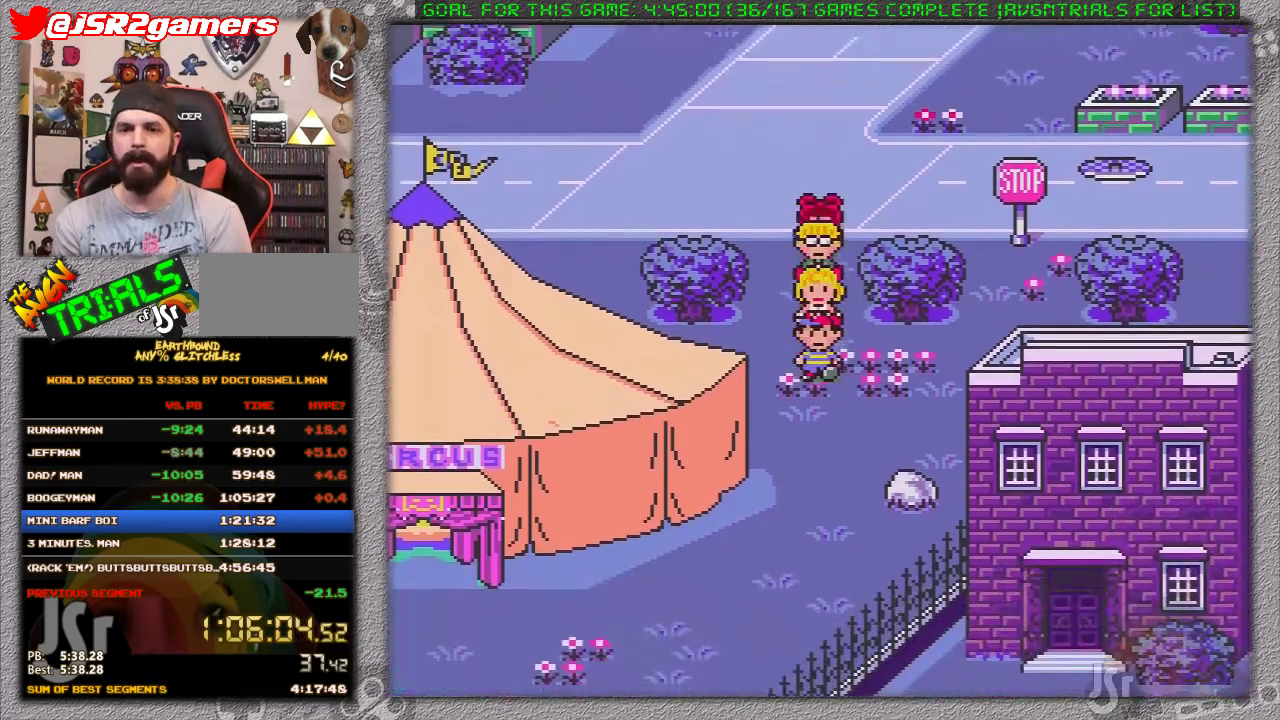
{"buttons": ["DPAD_DOWN"], "events": []}
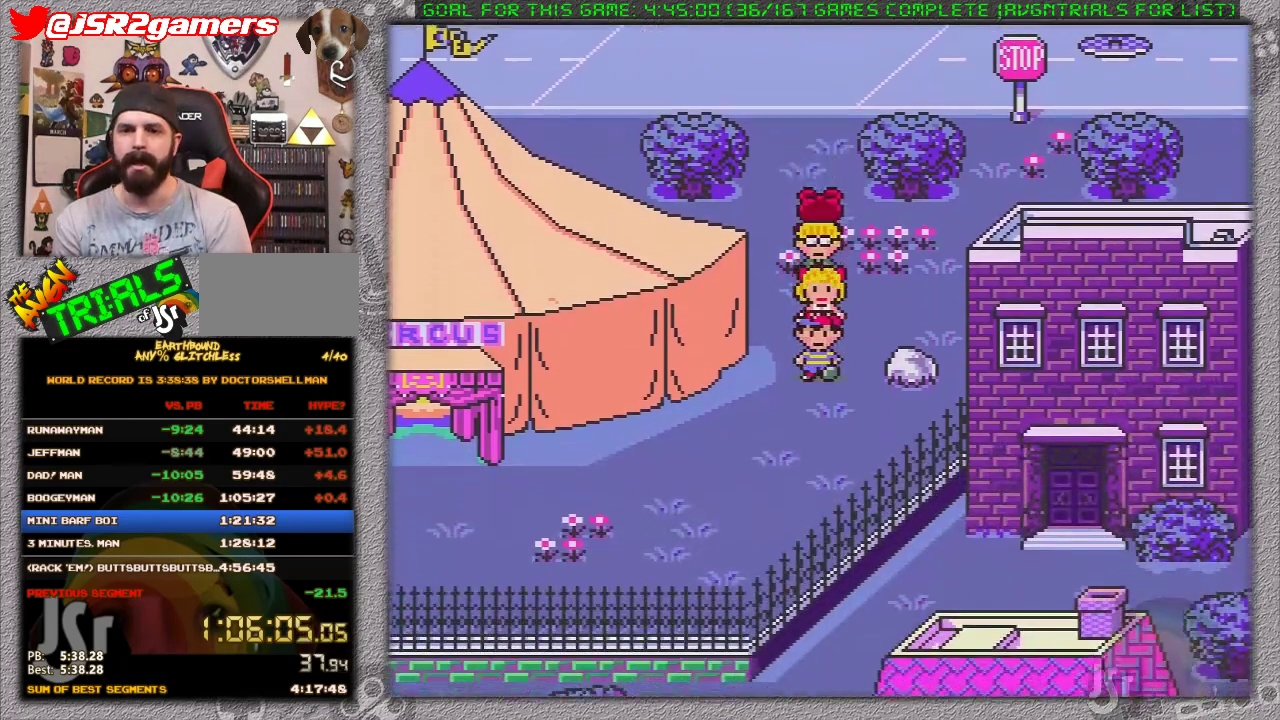
{"buttons": ["DPAD_LEFT"], "events": [[33, "DPAD_LEFT", "down"], [467, "DPAD_DOWN", "up"]]}
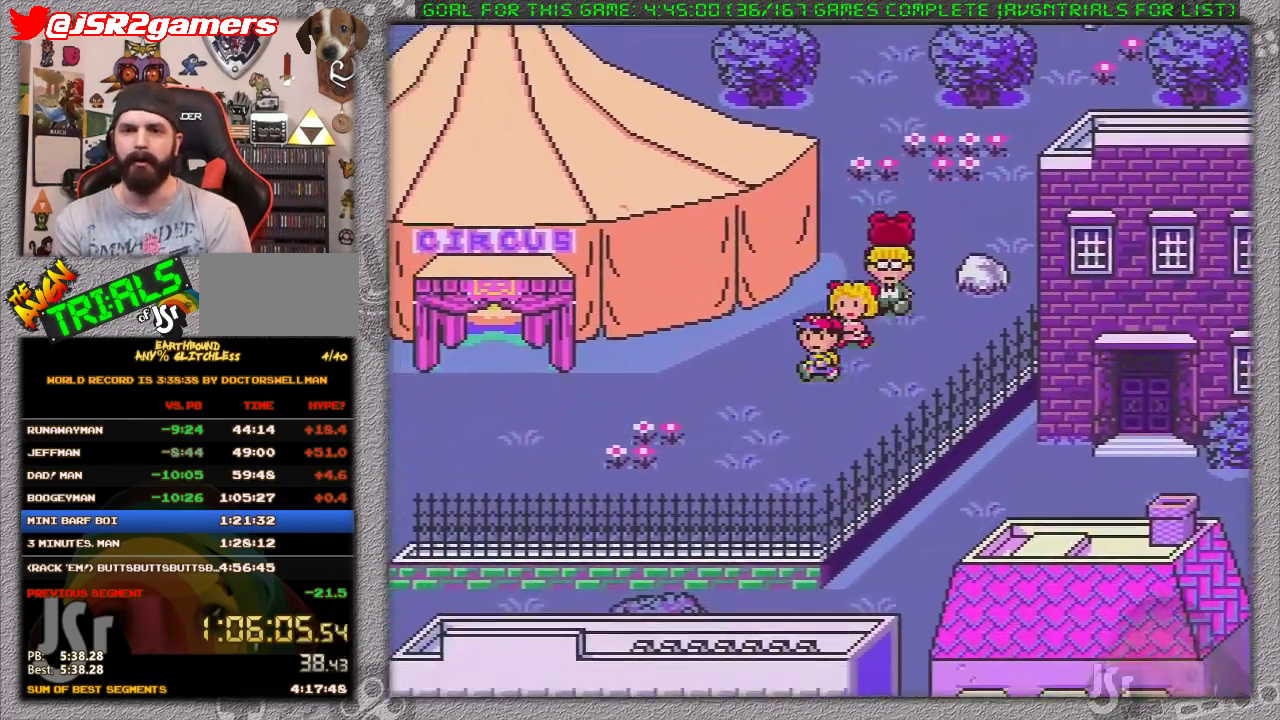
{"buttons": ["DPAD_LEFT"], "events": []}
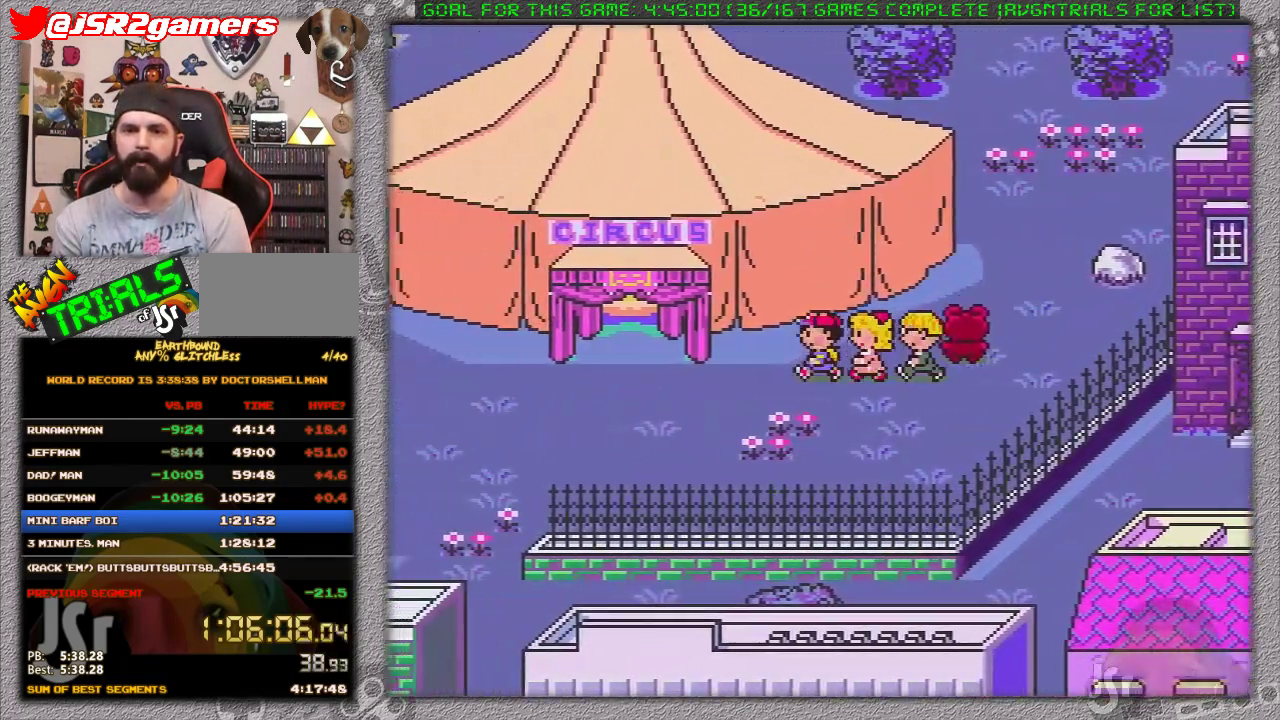
{"buttons": ["DPAD_LEFT"], "events": []}
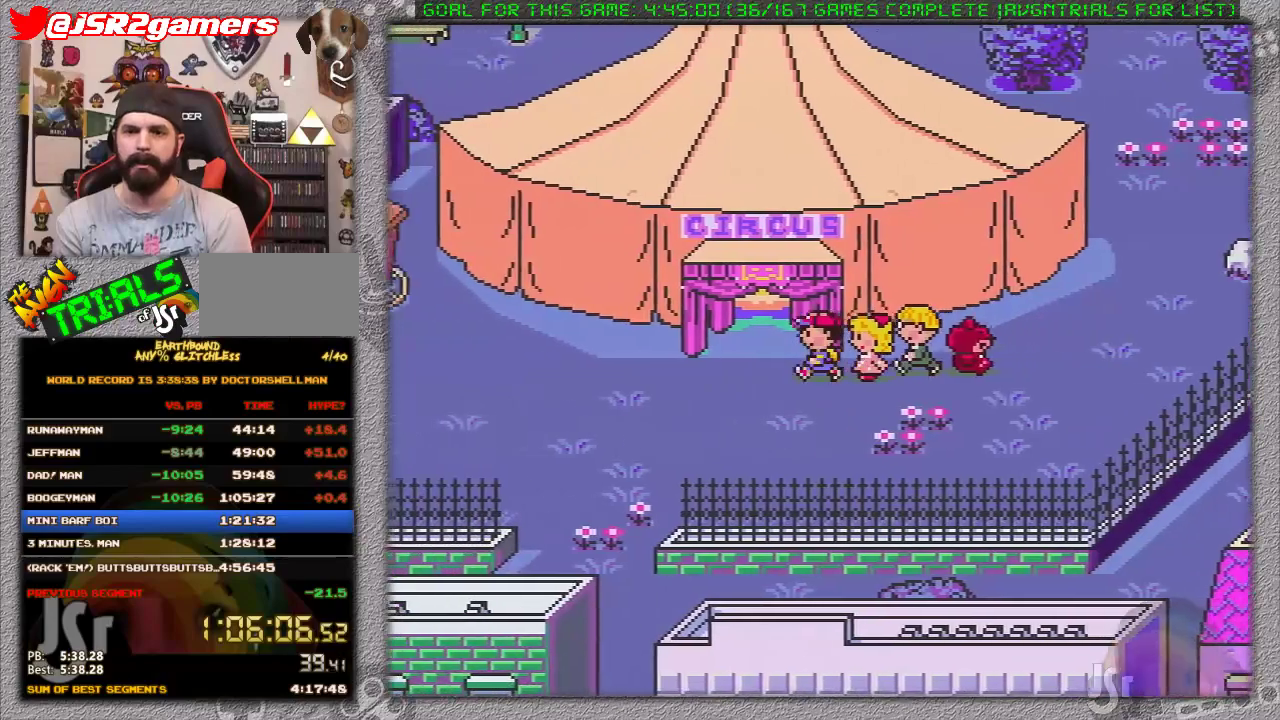
{"buttons": [], "events": [[33, "DPAD_UP", "down"], [100, "DPAD_LEFT", "up"], [450, "DPAD_UP", "up"]]}